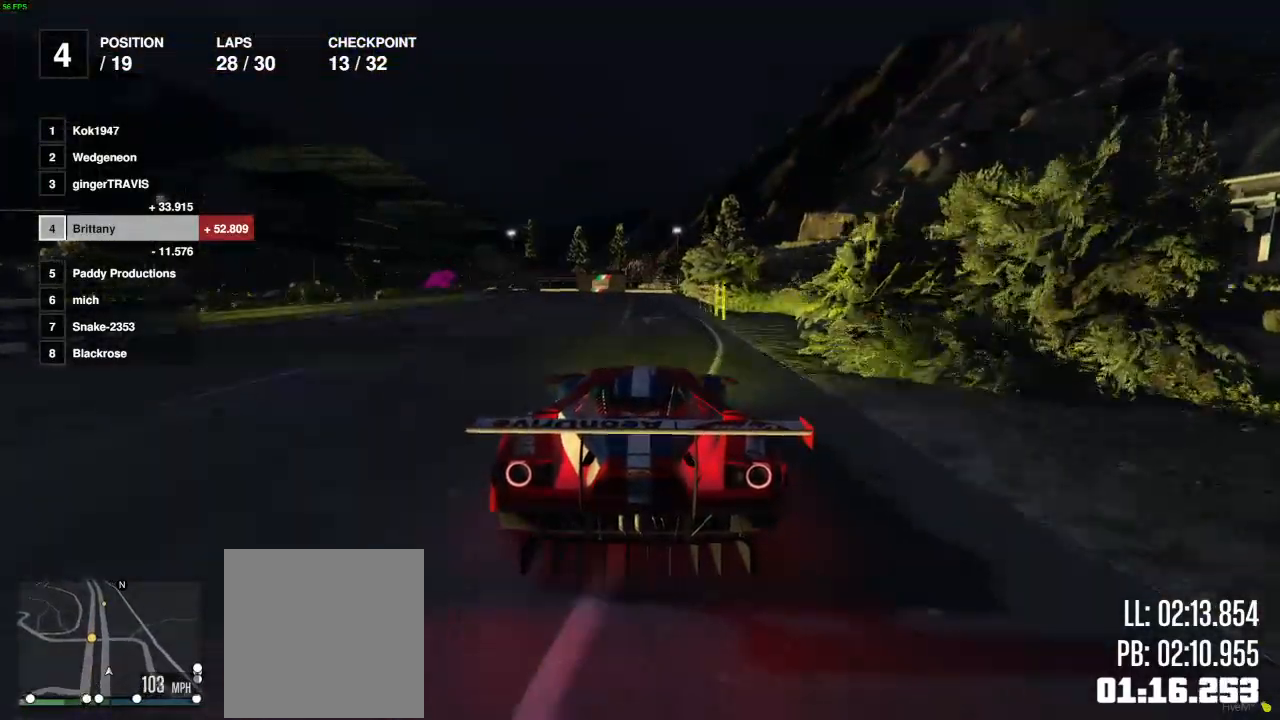
Gameplay with a controller (Xbox layout); each line is a JSON object with the inputs held at the frame after it. "events" lists button and stick changes between this image and that frame as [ms after this image, input, new state], when the widget could be followed in between.
{"buttons": ["R2"], "left_stick": "center", "right_stick": "center", "events": []}
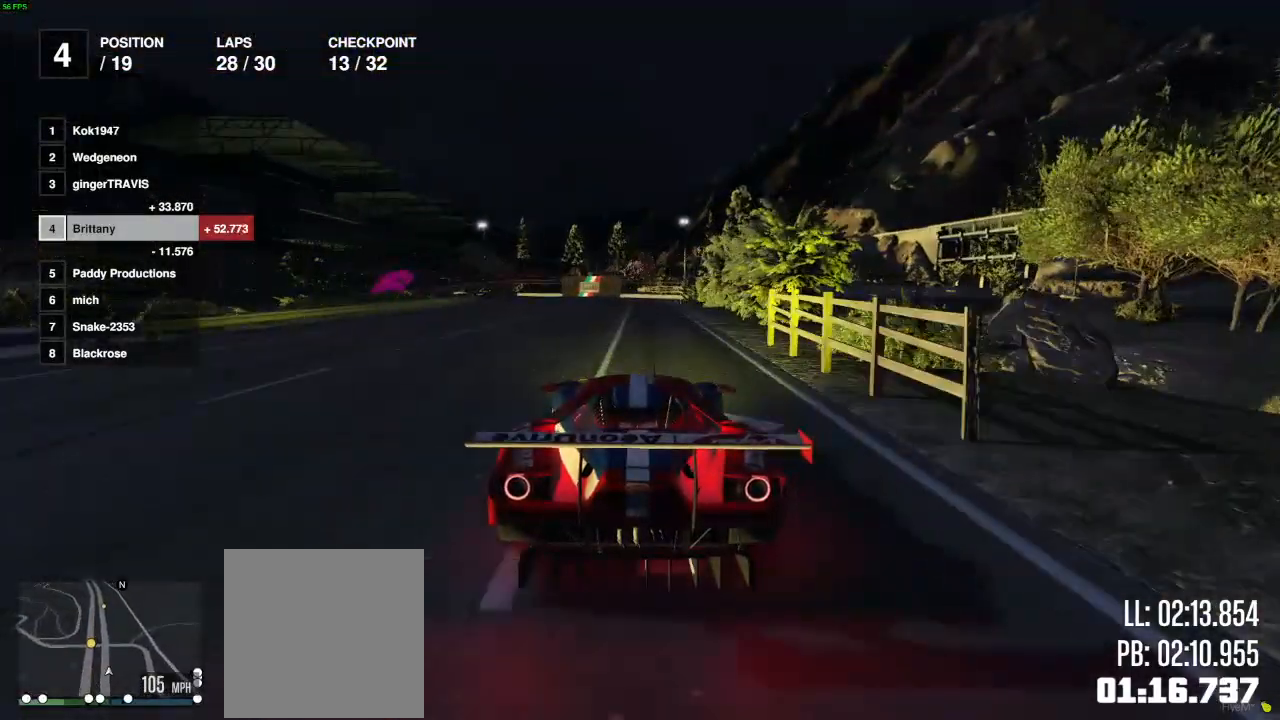
{"buttons": ["R2"], "left_stick": "center", "right_stick": "center", "events": []}
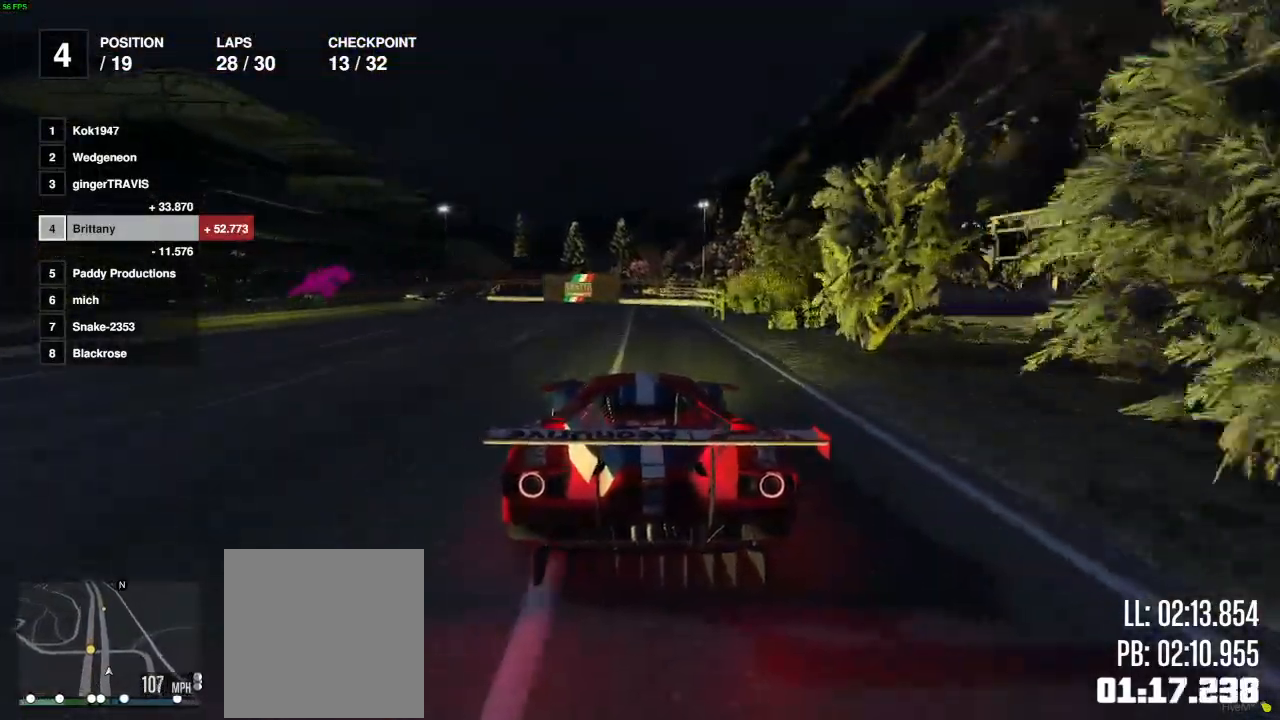
{"buttons": ["R2"], "left_stick": "center", "right_stick": "center", "events": [[233, "left_stick", "left"], [317, "left_stick", "center"]]}
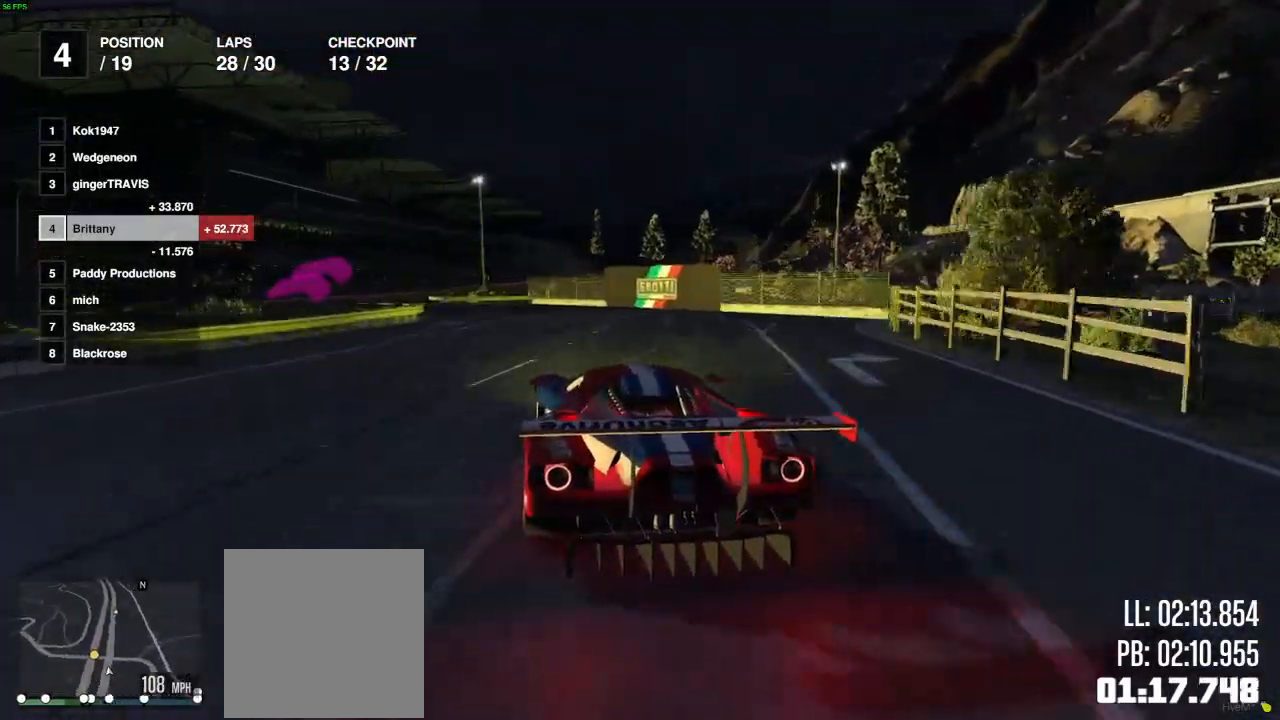
{"buttons": ["R2"], "left_stick": "center", "right_stick": "center", "events": []}
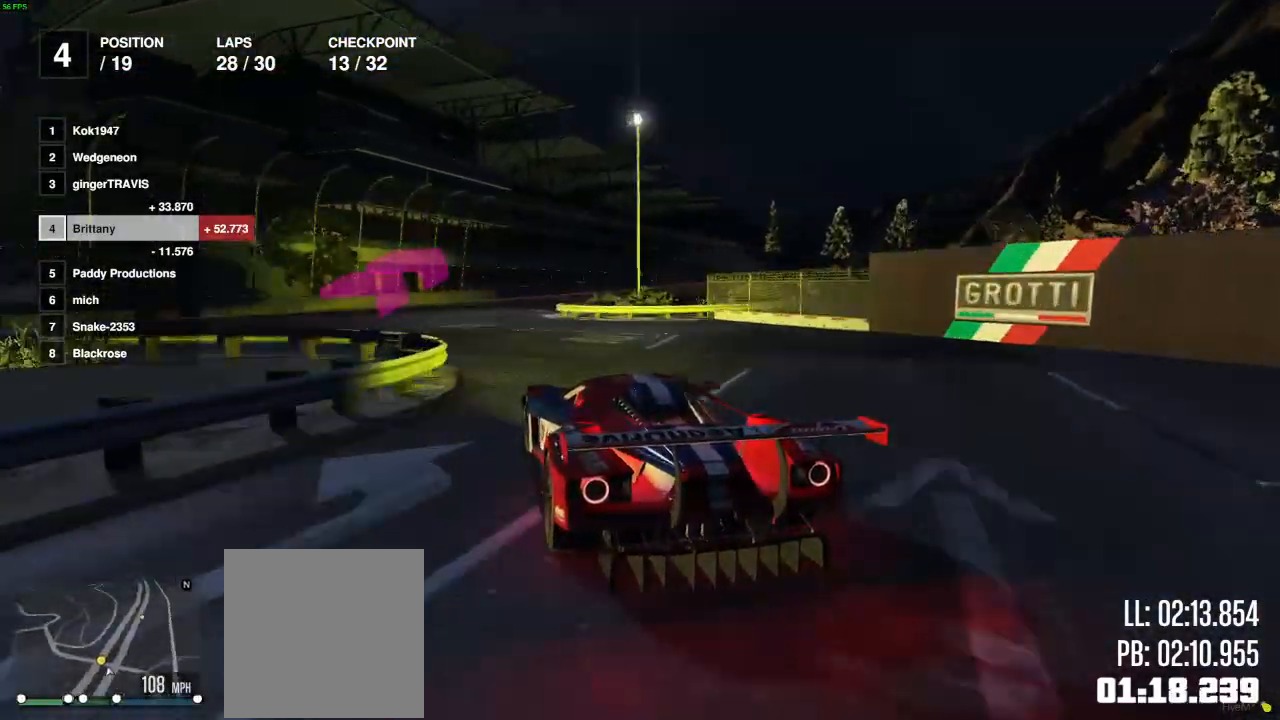
{"buttons": ["L2", "R2"], "left_stick": "right", "right_stick": "center", "events": [[183, "left_stick", "right"], [350, "left_stick", "center"], [383, "L2", "down"], [450, "left_stick", "right"]]}
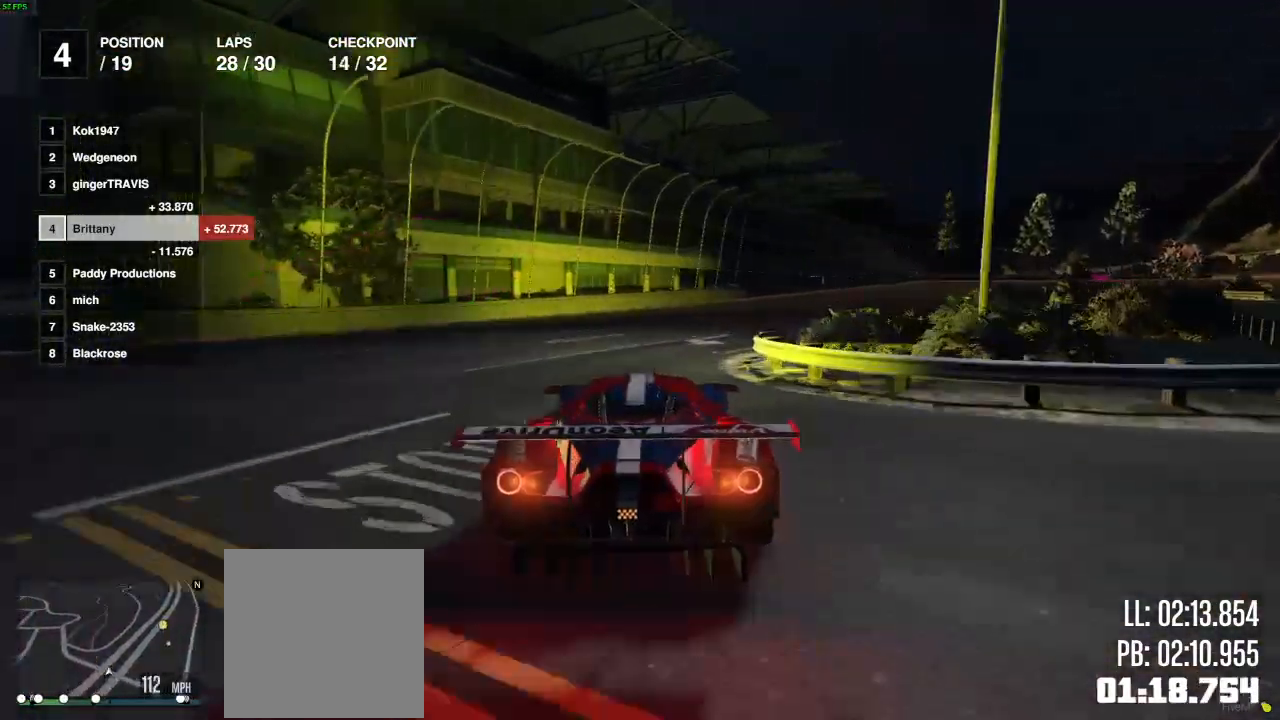
{"buttons": ["R2"], "left_stick": "center", "right_stick": "center", "events": [[50, "L2", "up"], [67, "left_stick", "center"], [200, "left_stick", "right"], [350, "left_stick", "center"]]}
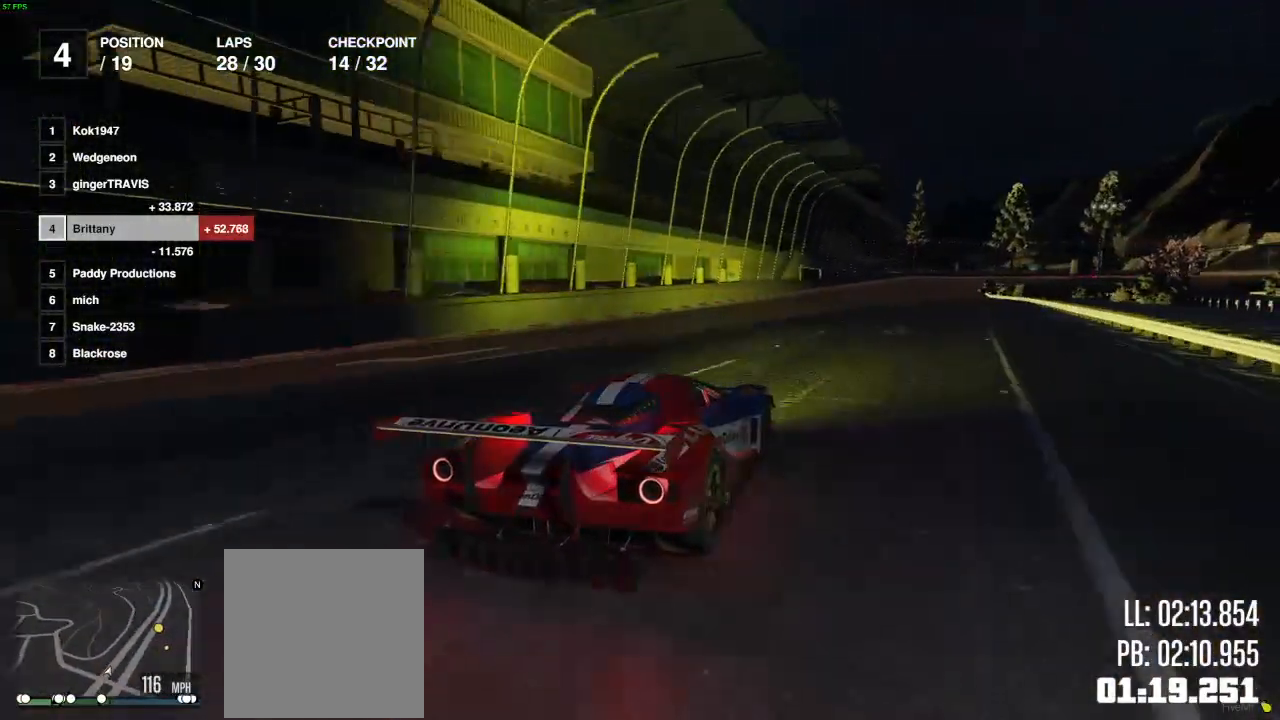
{"buttons": ["R2"], "left_stick": "center", "right_stick": "center", "events": [[50, "left_stick", "right"], [150, "left_stick", "left"], [267, "left_stick", "right"], [400, "left_stick", "center"]]}
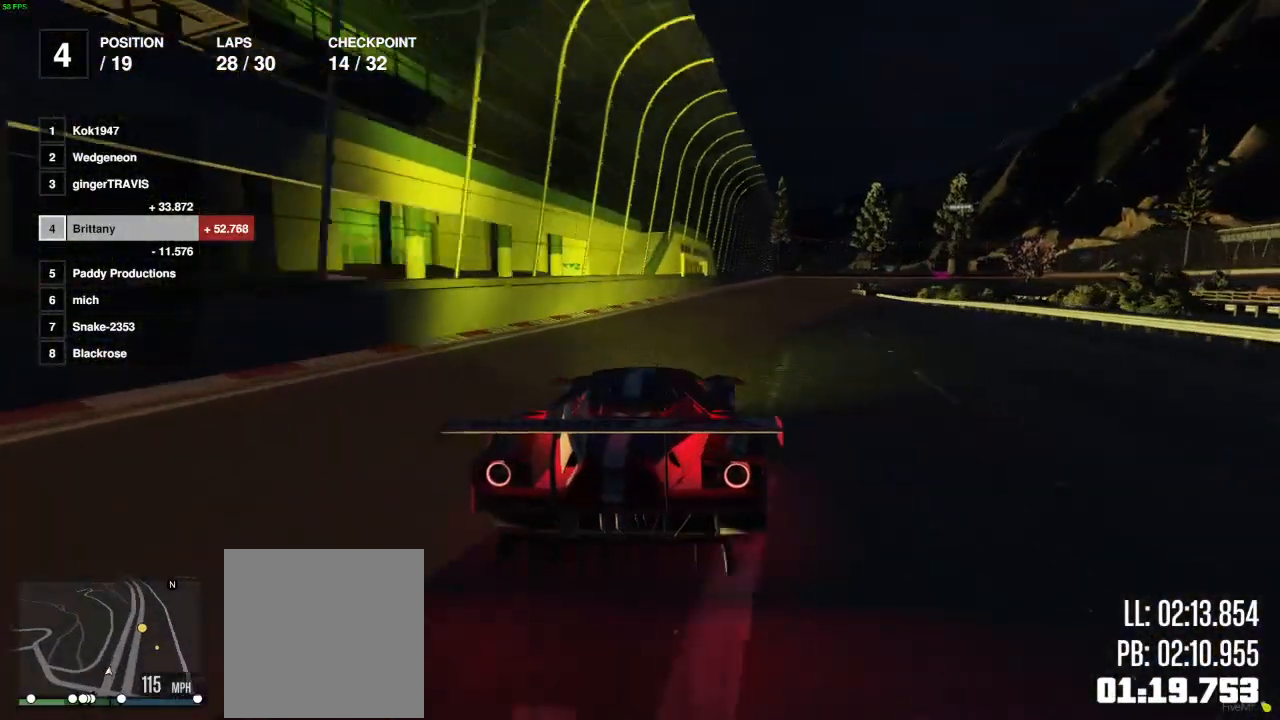
{"buttons": ["R2"], "left_stick": "center", "right_stick": "center", "events": [[50, "left_stick", "right"], [150, "left_stick", "center"], [300, "left_stick", "right"], [400, "left_stick", "center"]]}
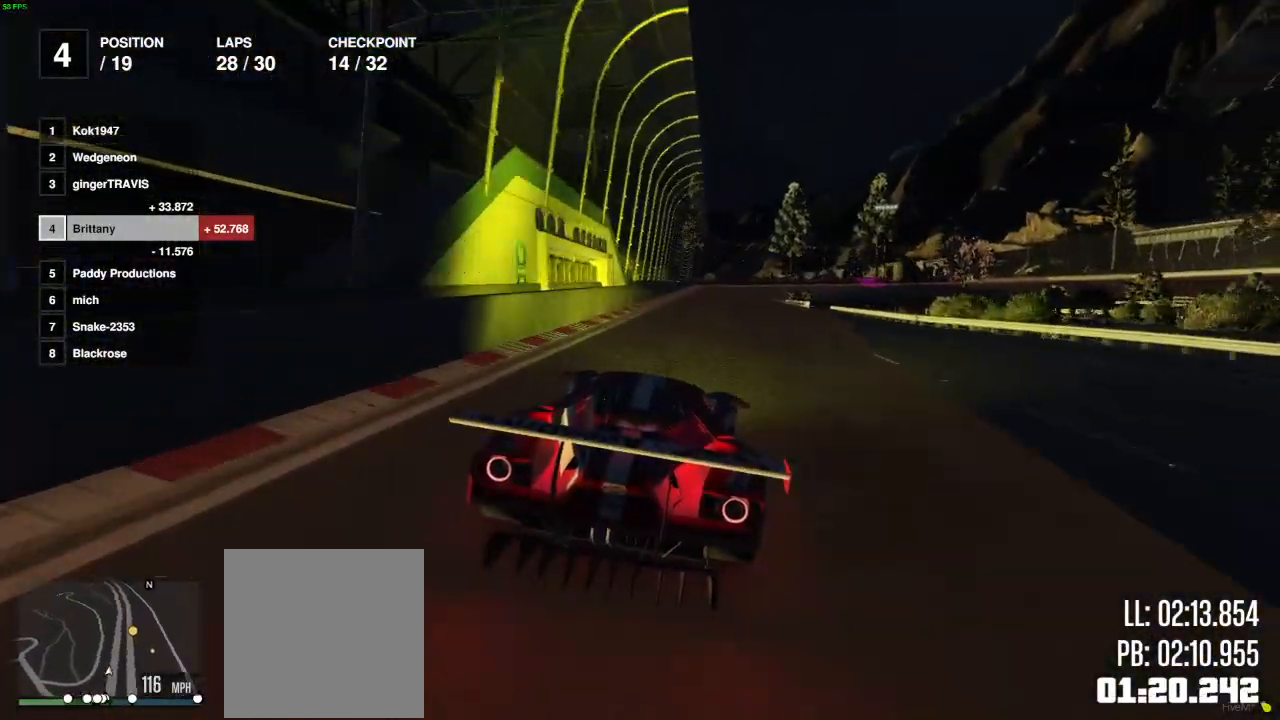
{"buttons": ["R2"], "left_stick": "center", "right_stick": "center", "events": [[317, "left_stick", "left"], [467, "left_stick", "center"]]}
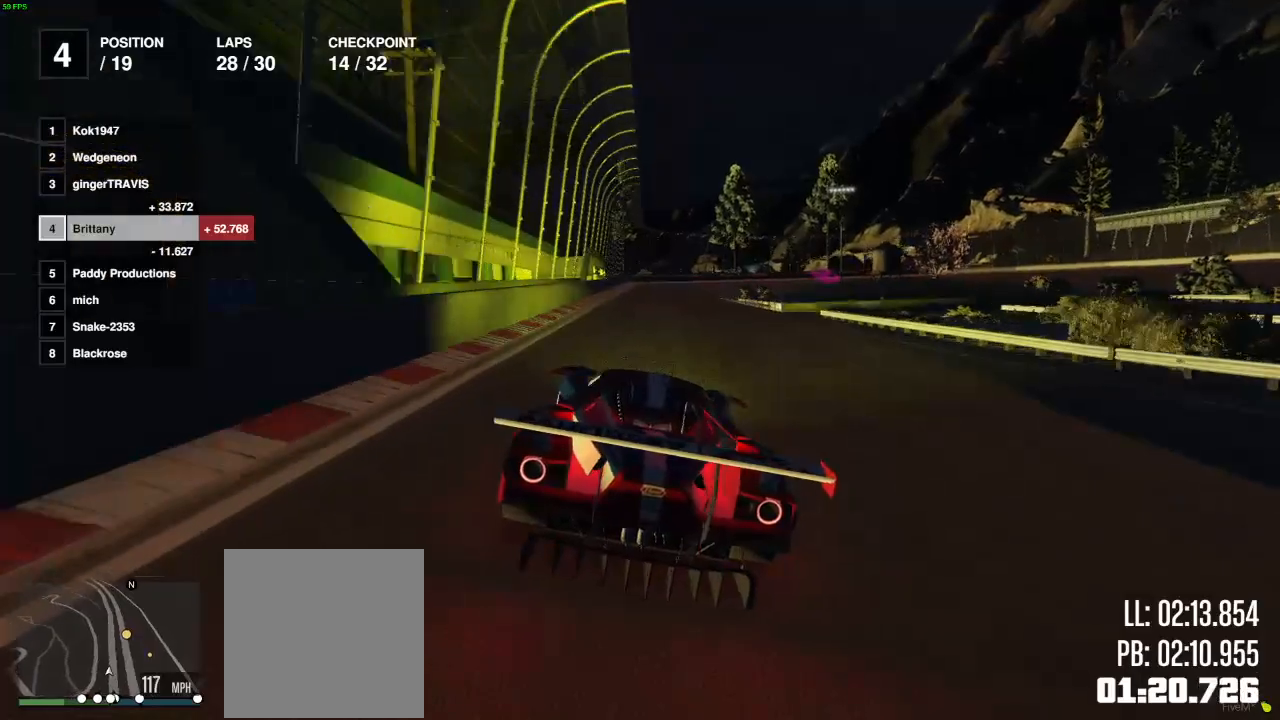
{"buttons": ["R2"], "left_stick": "center", "right_stick": "center", "events": [[283, "left_stick", "right"], [367, "left_stick", "center"]]}
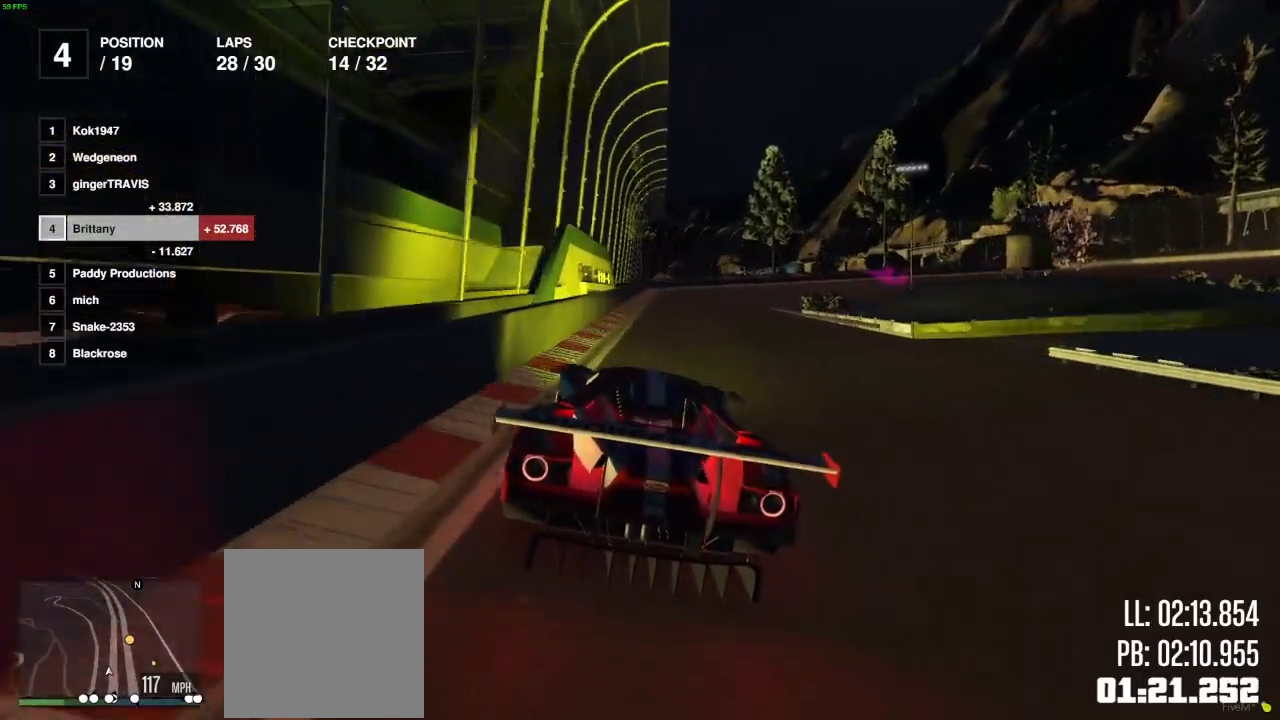
{"buttons": ["R2"], "left_stick": "right", "right_stick": "center", "events": [[50, "left_stick", "right"], [150, "left_stick", "center"], [383, "left_stick", "right"]]}
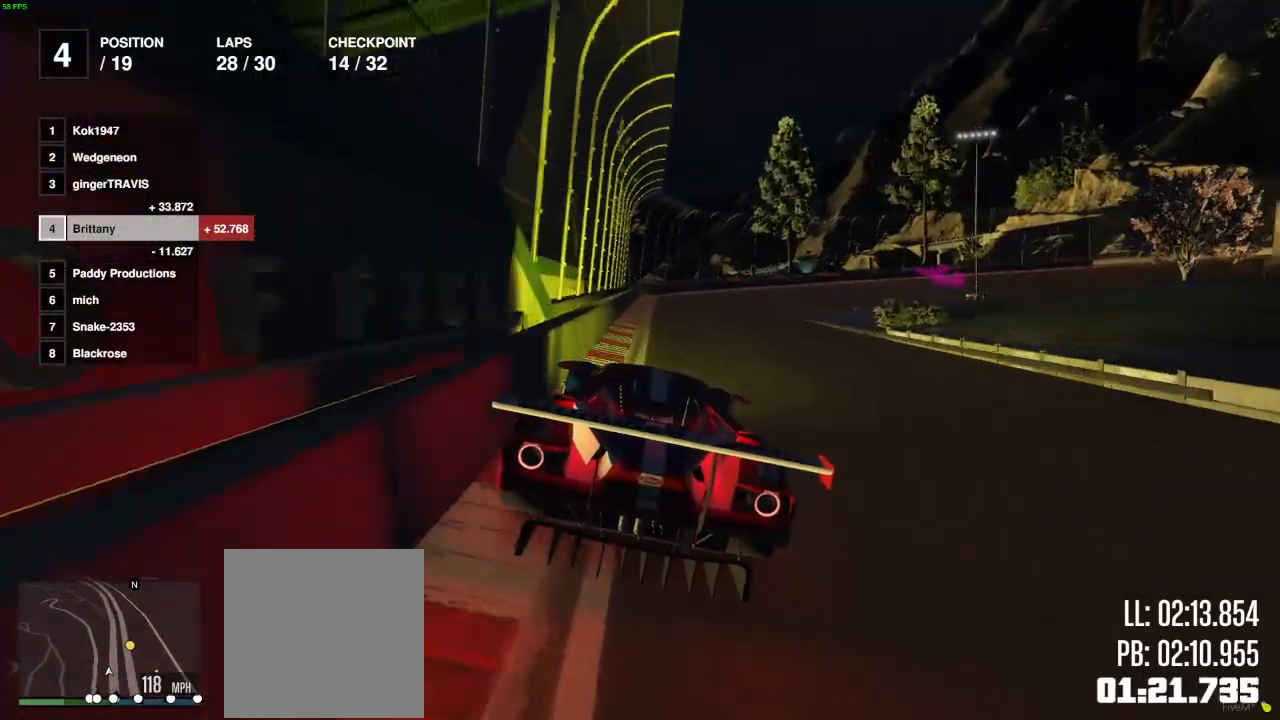
{"buttons": ["R2"], "left_stick": "right", "right_stick": "center", "events": [[50, "left_stick", "center"], [183, "left_stick", "right"], [250, "left_stick", "center"], [400, "left_stick", "right"]]}
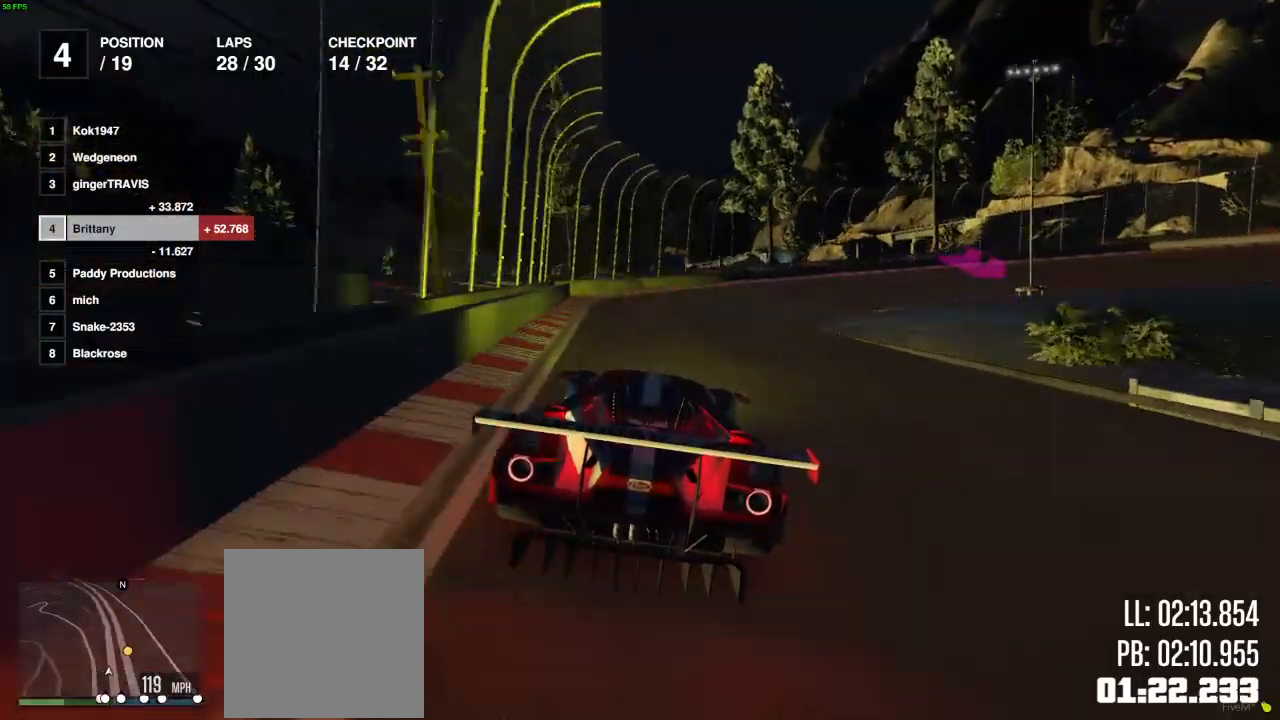
{"buttons": ["L2"], "left_stick": "right", "right_stick": "center", "events": [[83, "left_stick", "center"], [183, "left_stick", "right"], [233, "L2", "down"], [333, "R2", "up"], [367, "L2", "up"], [483, "L2", "down"]]}
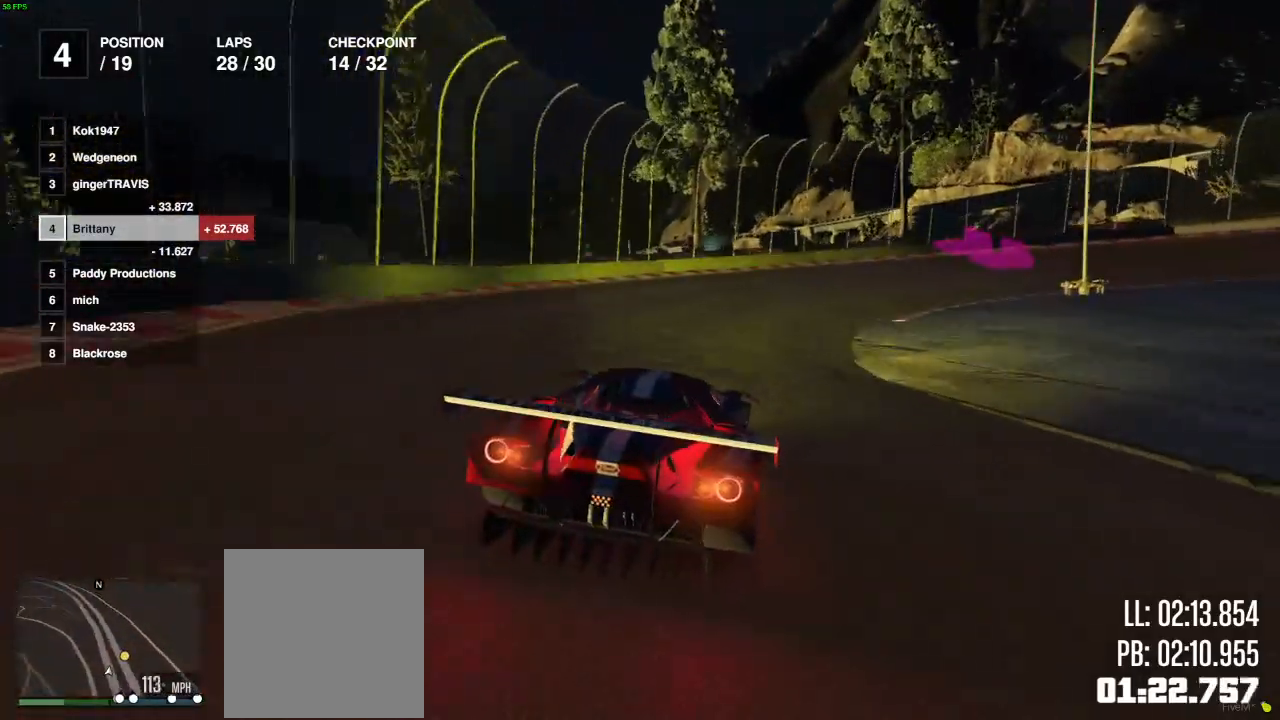
{"buttons": [], "left_stick": "right", "right_stick": "center", "events": [[50, "L2", "up"], [100, "left_stick", "center"], [200, "L2", "down"], [200, "left_stick", "right"], [317, "L2", "up"], [350, "left_stick", "center"], [500, "left_stick", "right"]]}
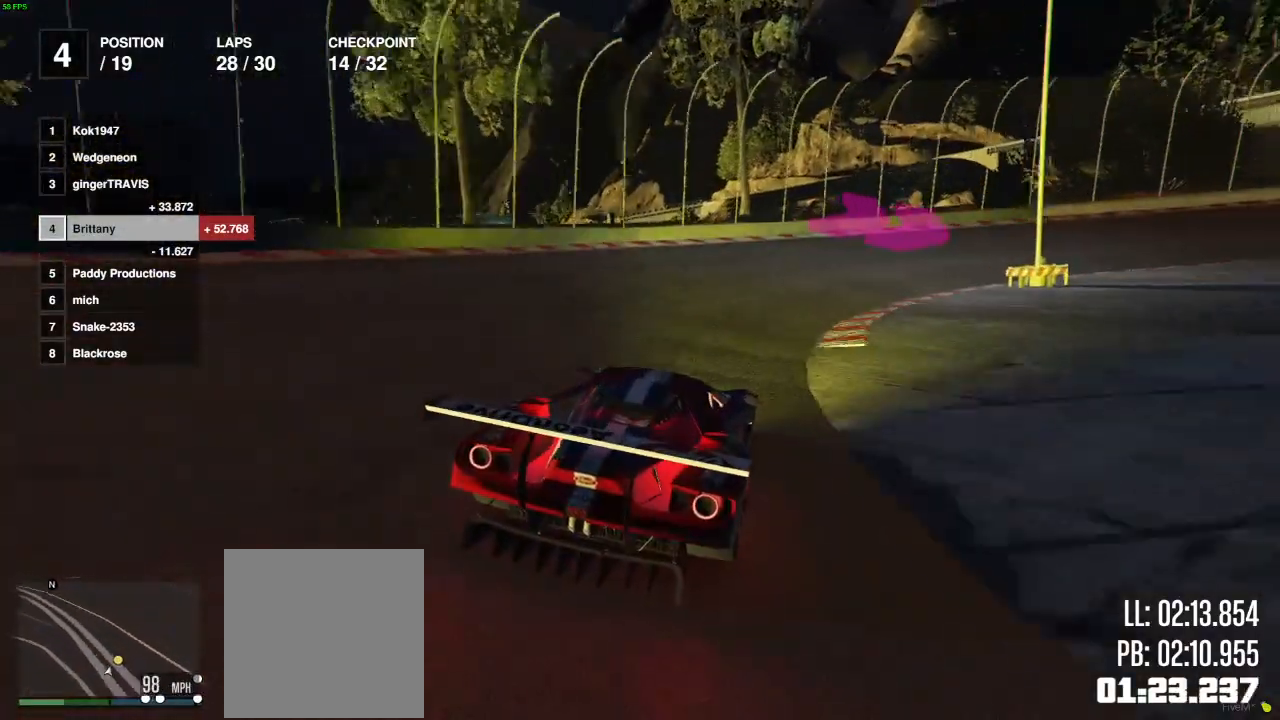
{"buttons": [], "left_stick": "center", "right_stick": "center", "events": [[450, "left_stick", "center"]]}
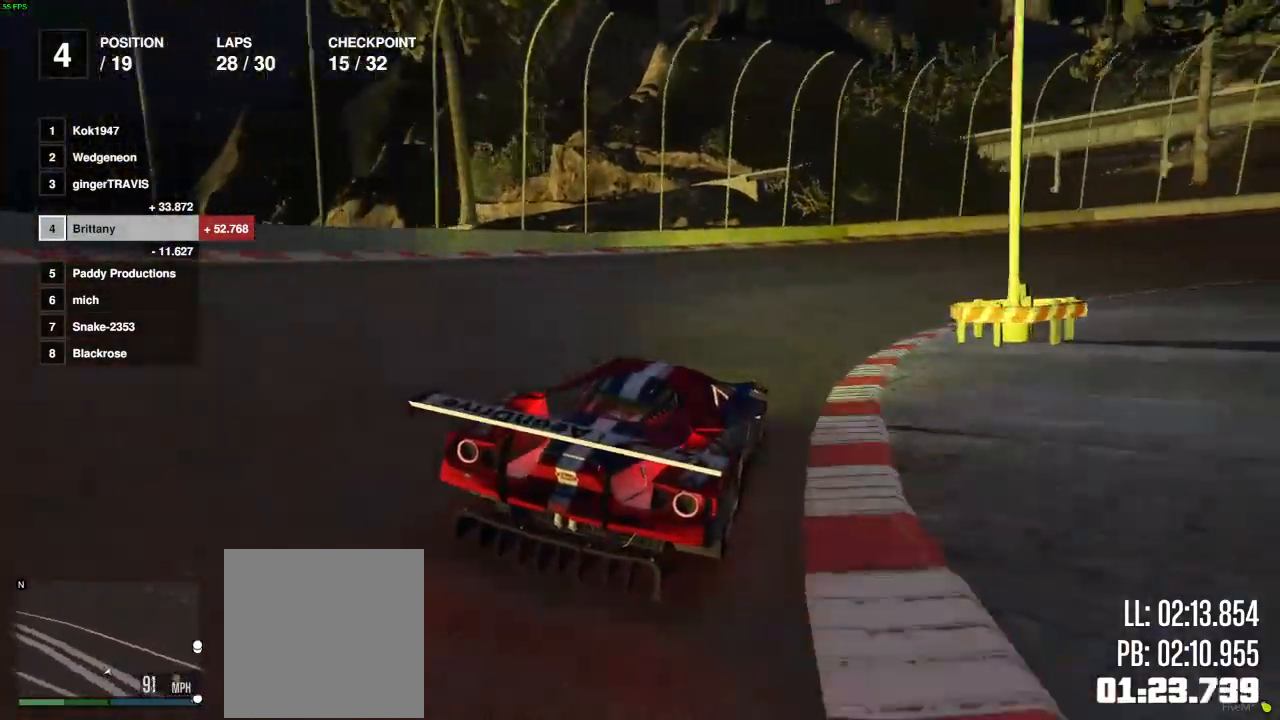
{"buttons": ["R2"], "left_stick": "right", "right_stick": "center", "events": [[33, "left_stick", "right"], [400, "left_stick", "center"], [433, "R2", "down"], [450, "left_stick", "right"]]}
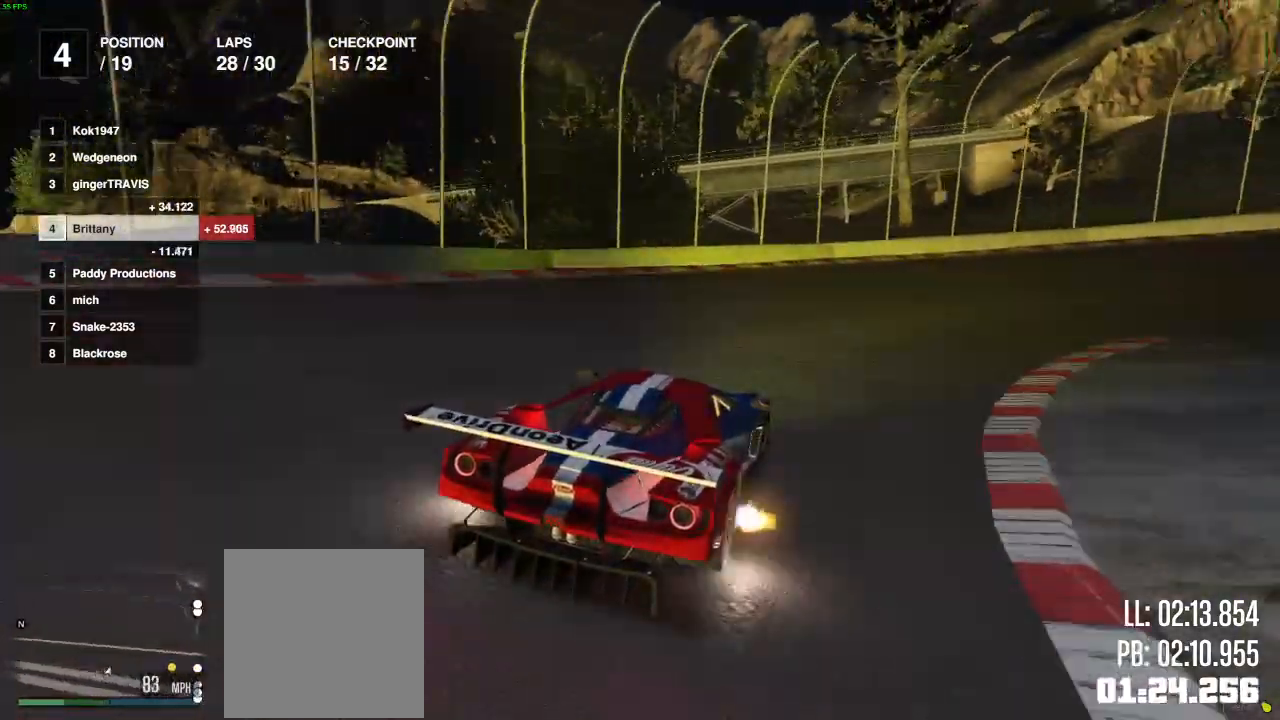
{"buttons": ["R2"], "left_stick": "right", "right_stick": "center", "events": [[200, "left_stick", "center"], [250, "left_stick", "right"]]}
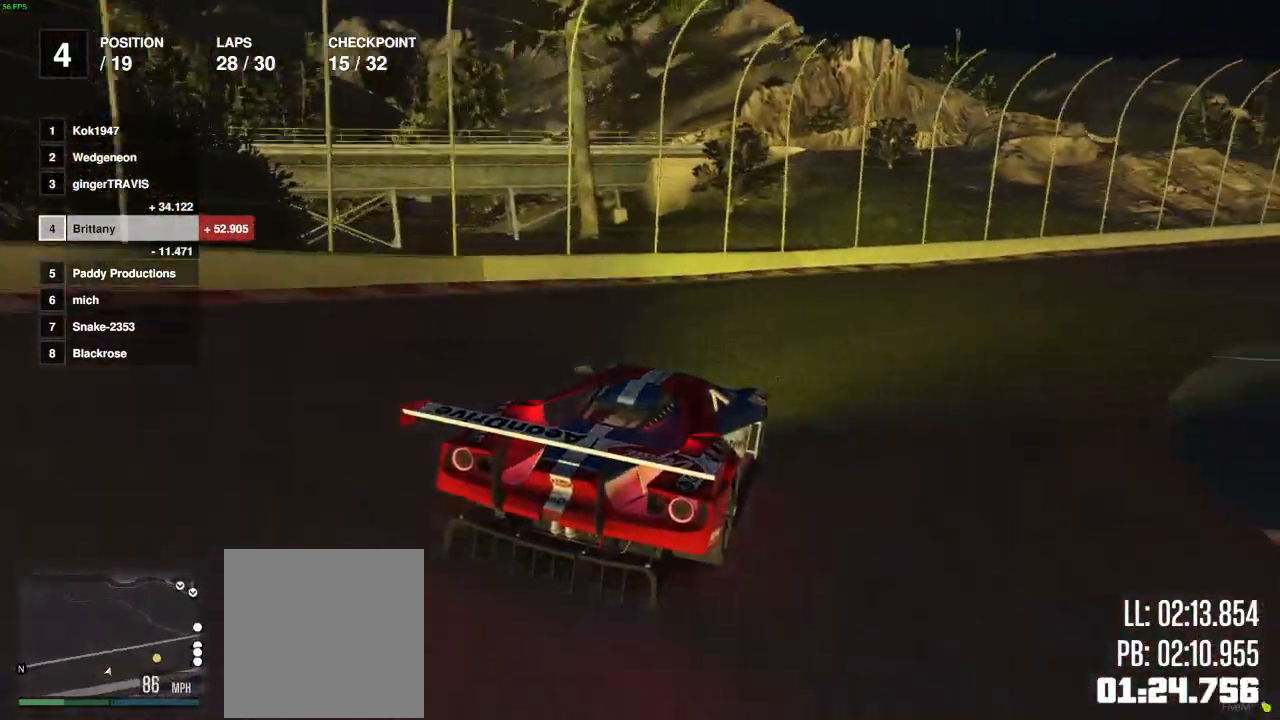
{"buttons": ["R2"], "left_stick": "right", "right_stick": "center", "events": [[67, "left_stick", "center"], [167, "left_stick", "right"], [367, "left_stick", "center"], [450, "left_stick", "right"]]}
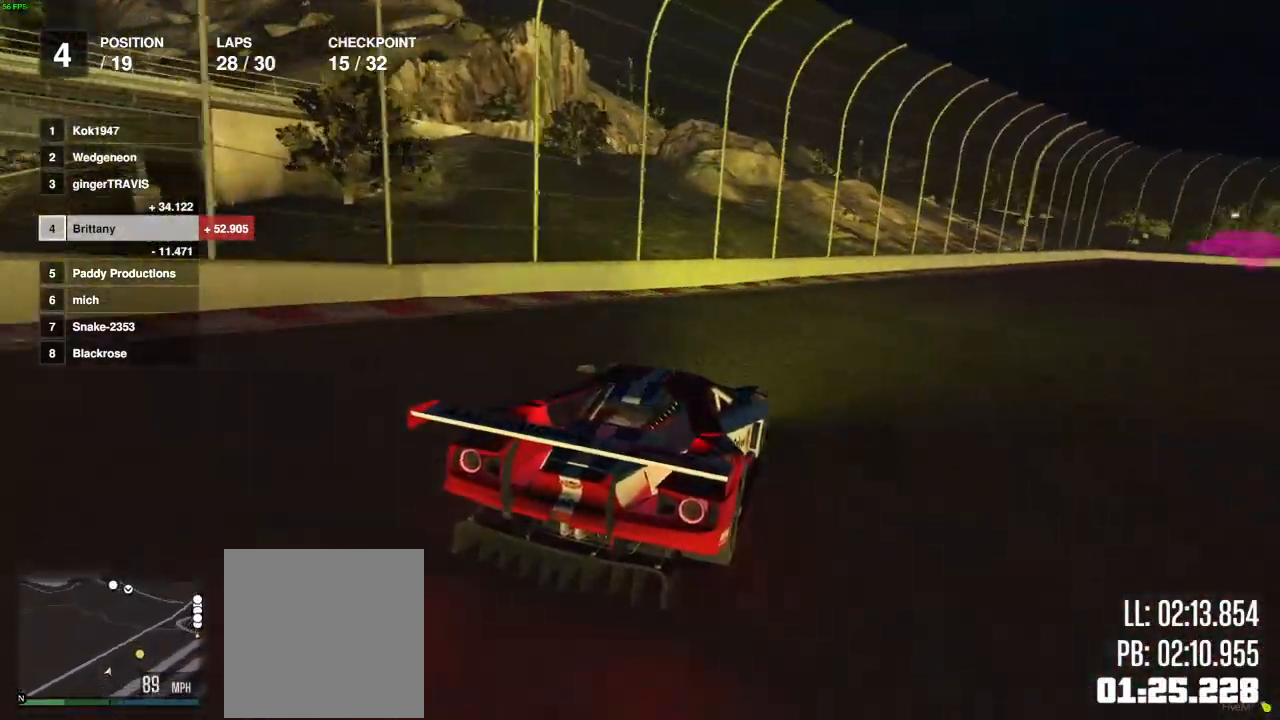
{"buttons": ["R2"], "left_stick": "center", "right_stick": "center", "events": [[167, "left_stick", "center"], [267, "left_stick", "right"], [433, "left_stick", "center"]]}
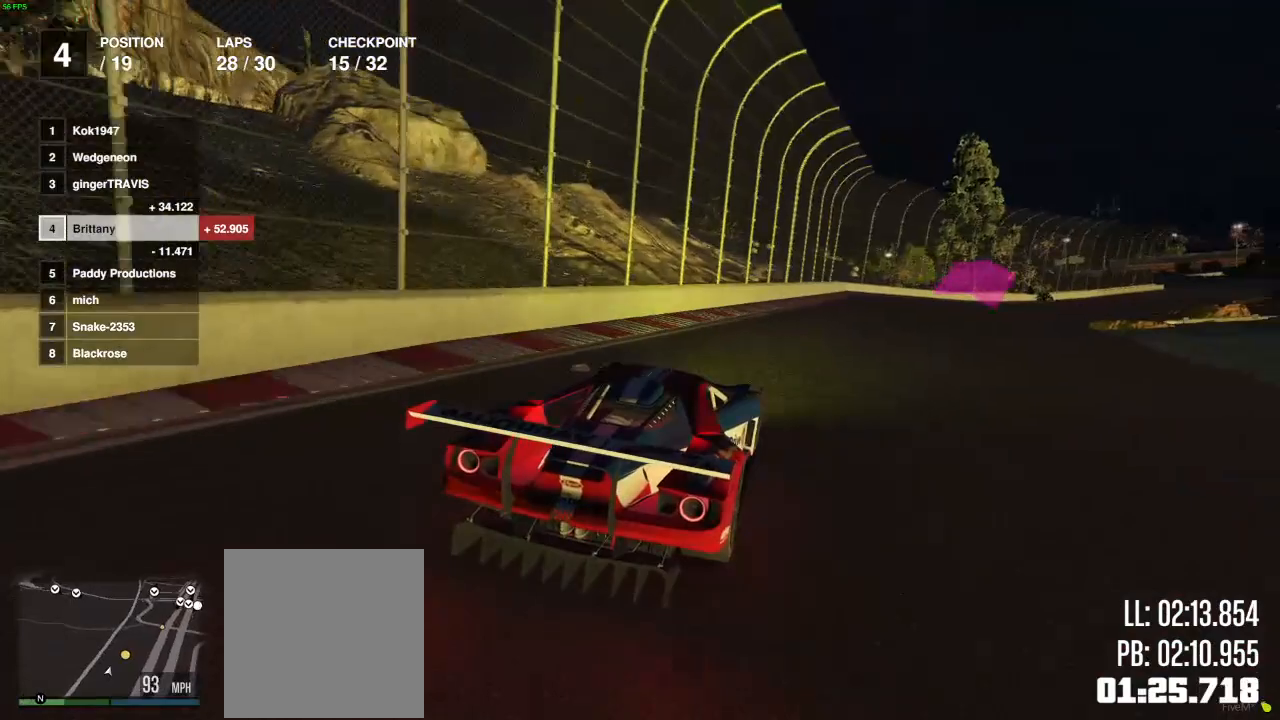
{"buttons": ["R2"], "left_stick": "center", "right_stick": "center", "events": [[33, "left_stick", "right"], [217, "left_stick", "center"], [267, "left_stick", "right"], [417, "left_stick", "center"]]}
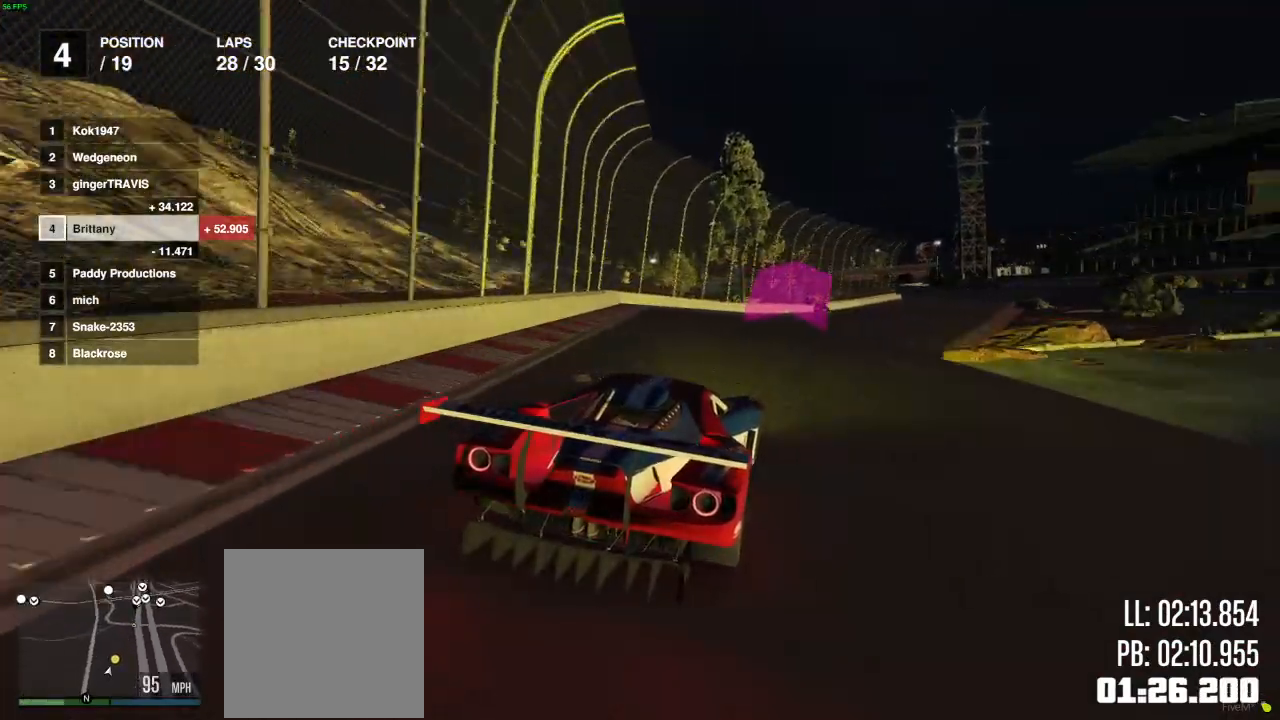
{"buttons": ["R2"], "left_stick": "center", "right_stick": "center", "events": [[33, "left_stick", "right"], [167, "left_stick", "center"], [317, "left_stick", "right"], [433, "left_stick", "center"]]}
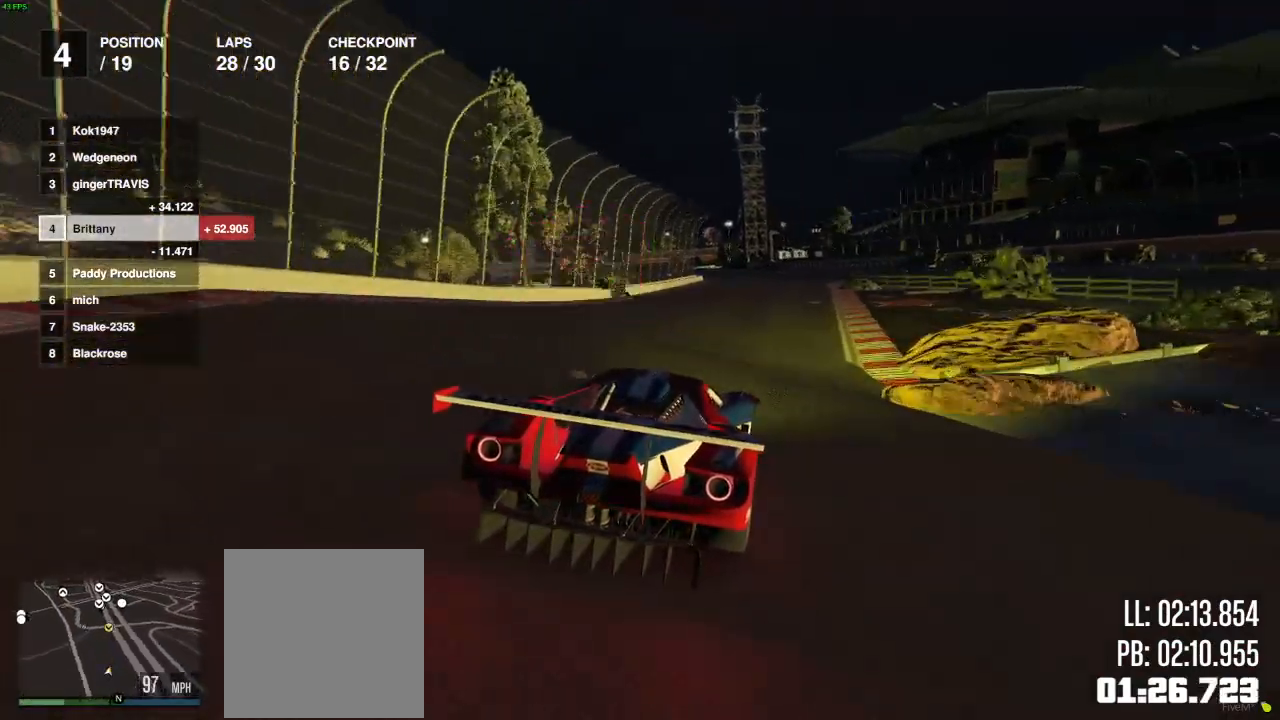
{"buttons": ["R2"], "left_stick": "center", "right_stick": "center", "events": [[367, "left_stick", "right"], [450, "left_stick", "center"]]}
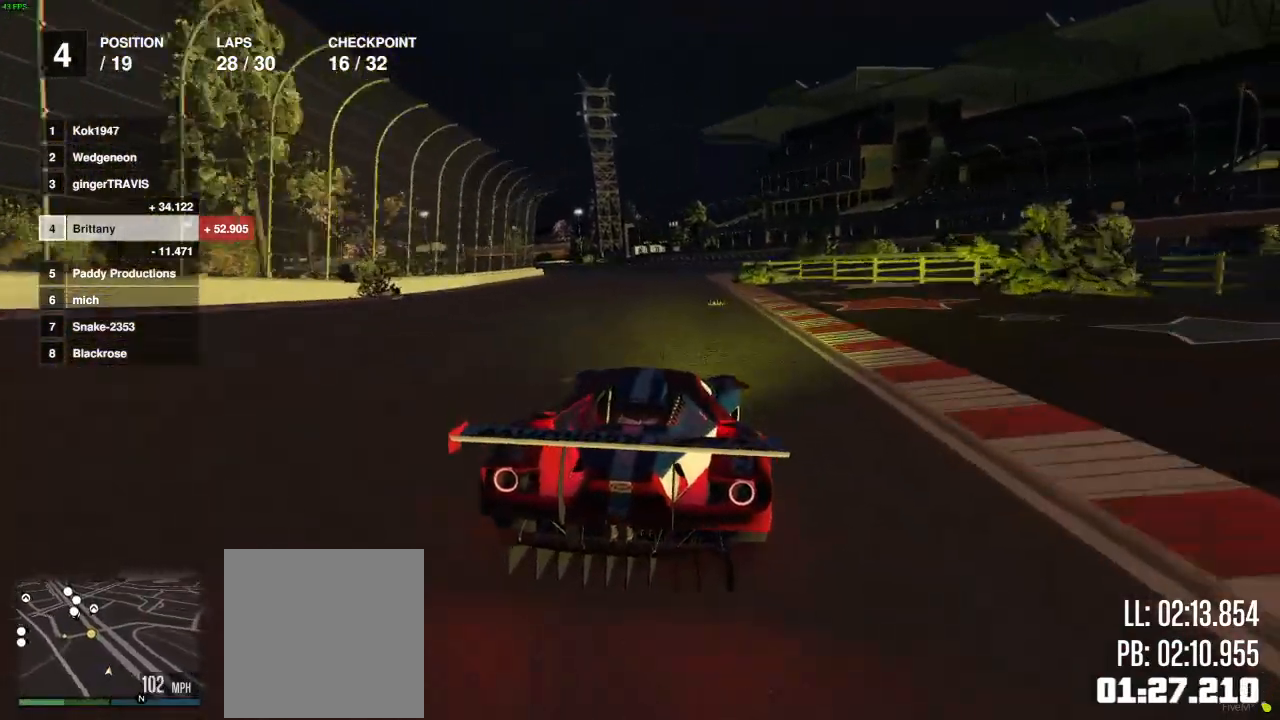
{"buttons": ["R2"], "left_stick": "left", "right_stick": "center", "events": [[483, "left_stick", "left"]]}
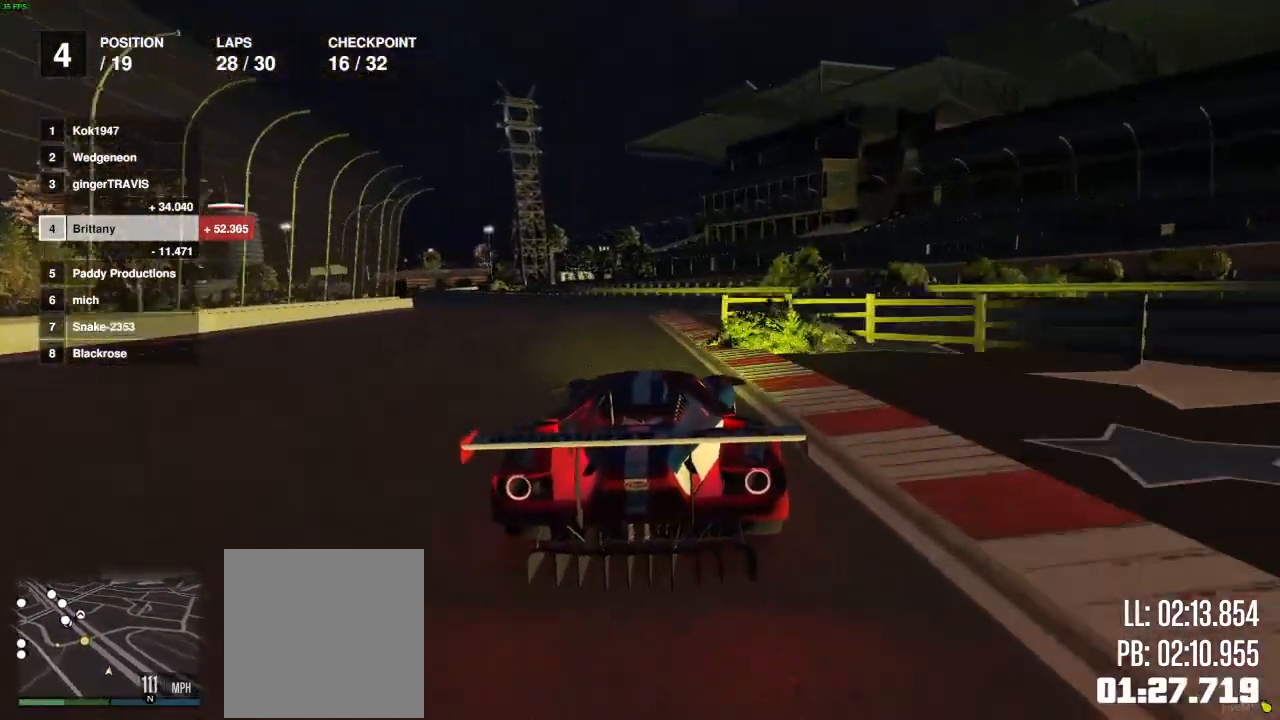
{"buttons": ["R2"], "left_stick": "left", "right_stick": "center", "events": [[50, "left_stick", "center"], [167, "left_stick", "left"], [300, "left_stick", "center"], [383, "left_stick", "left"]]}
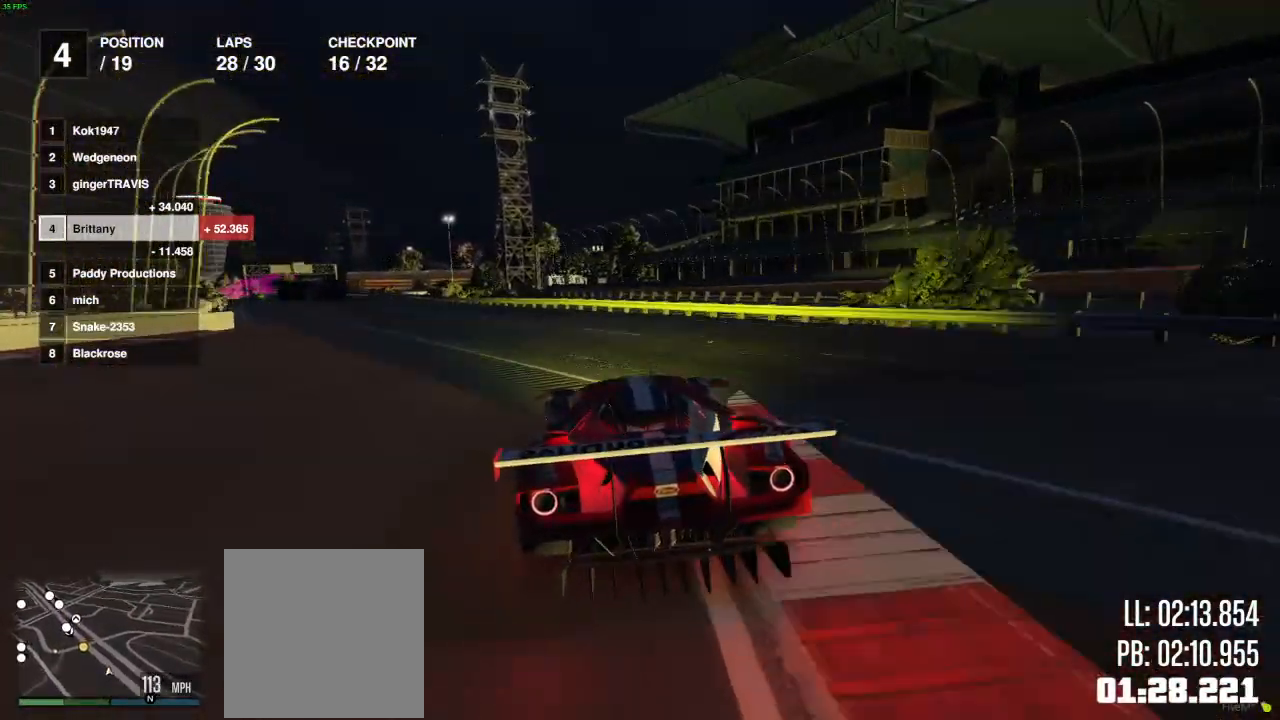
{"buttons": ["R2"], "left_stick": "left", "right_stick": "center", "events": [[33, "left_stick", "center"], [133, "left_stick", "left"], [350, "left_stick", "center"], [450, "left_stick", "left"]]}
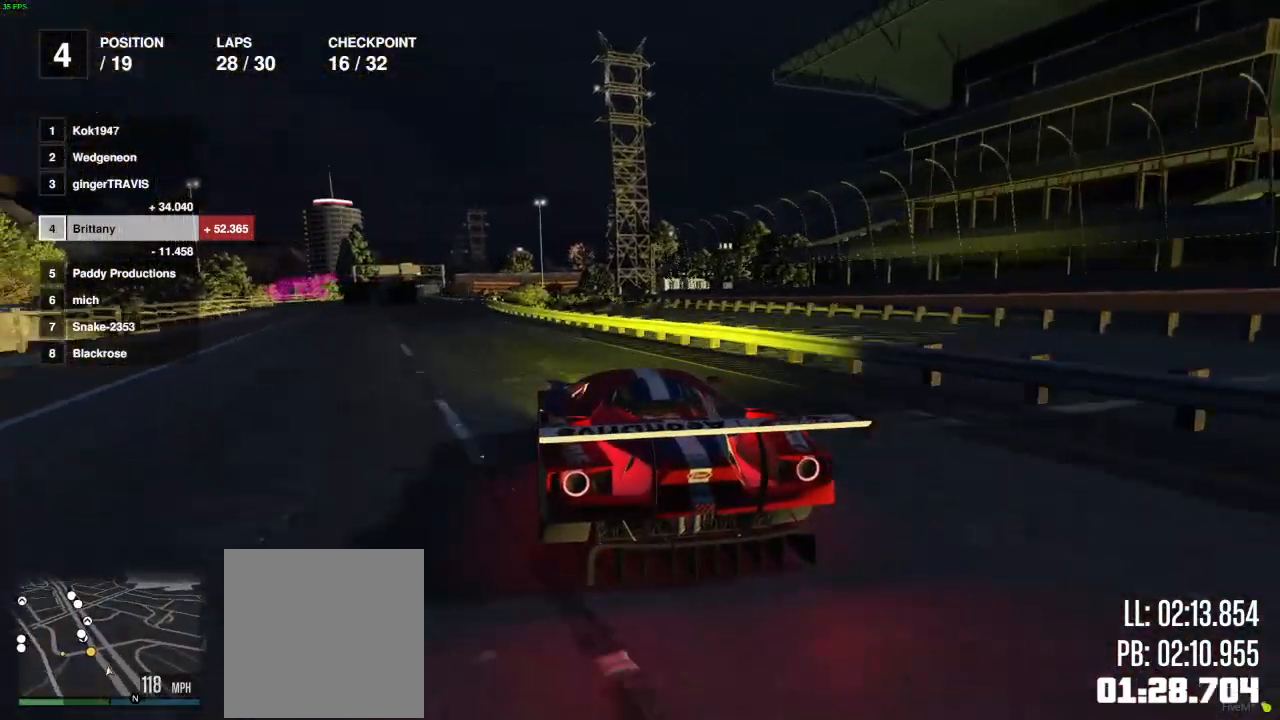
{"buttons": [], "left_stick": "left", "right_stick": "center", "events": [[67, "left_stick", "center"], [133, "left_stick", "left"], [283, "L2", "down"], [467, "L2", "up"], [500, "R2", "up"]]}
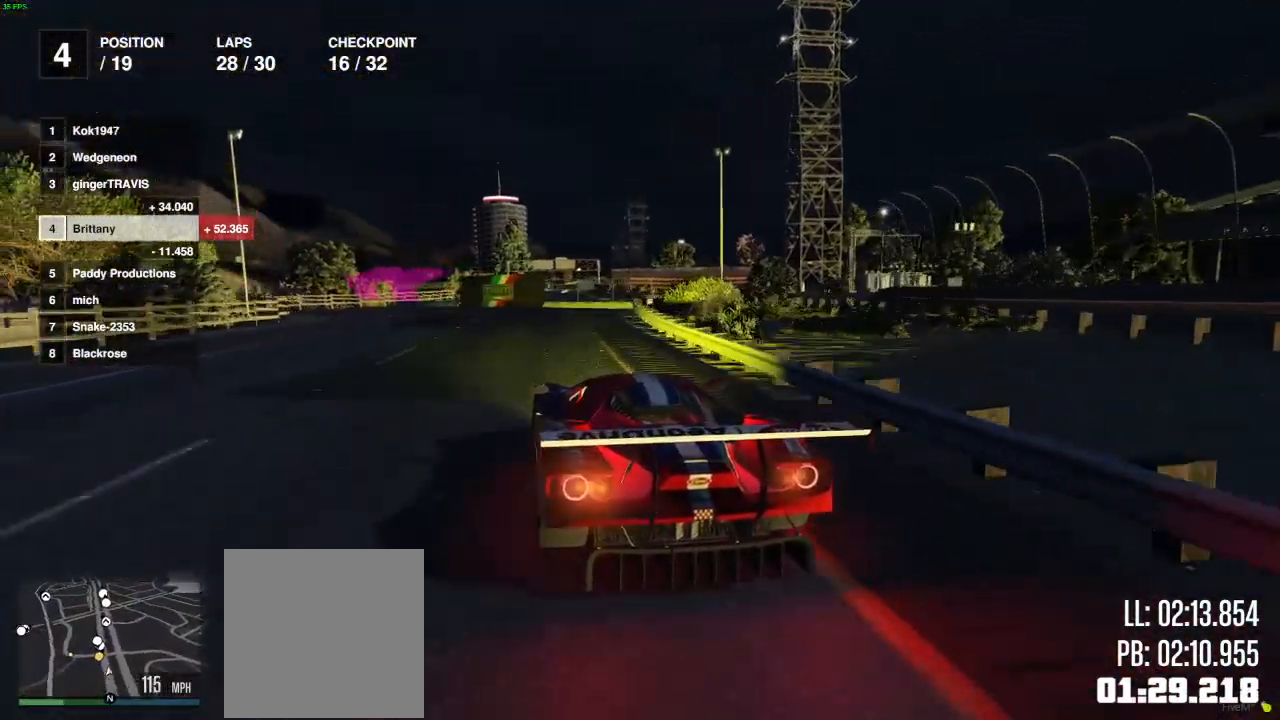
{"buttons": ["L2"], "left_stick": "left", "right_stick": "center", "events": [[450, "L2", "down"]]}
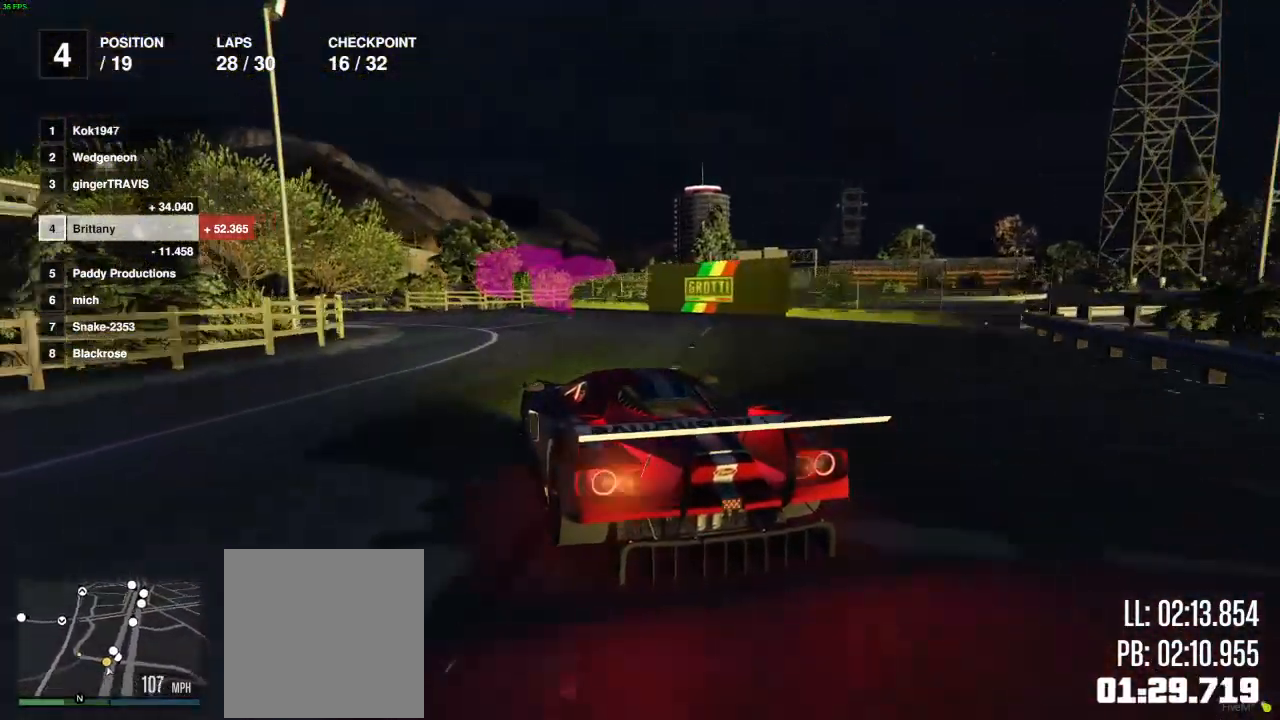
{"buttons": [], "left_stick": "left", "right_stick": "center", "events": [[50, "L2", "up"]]}
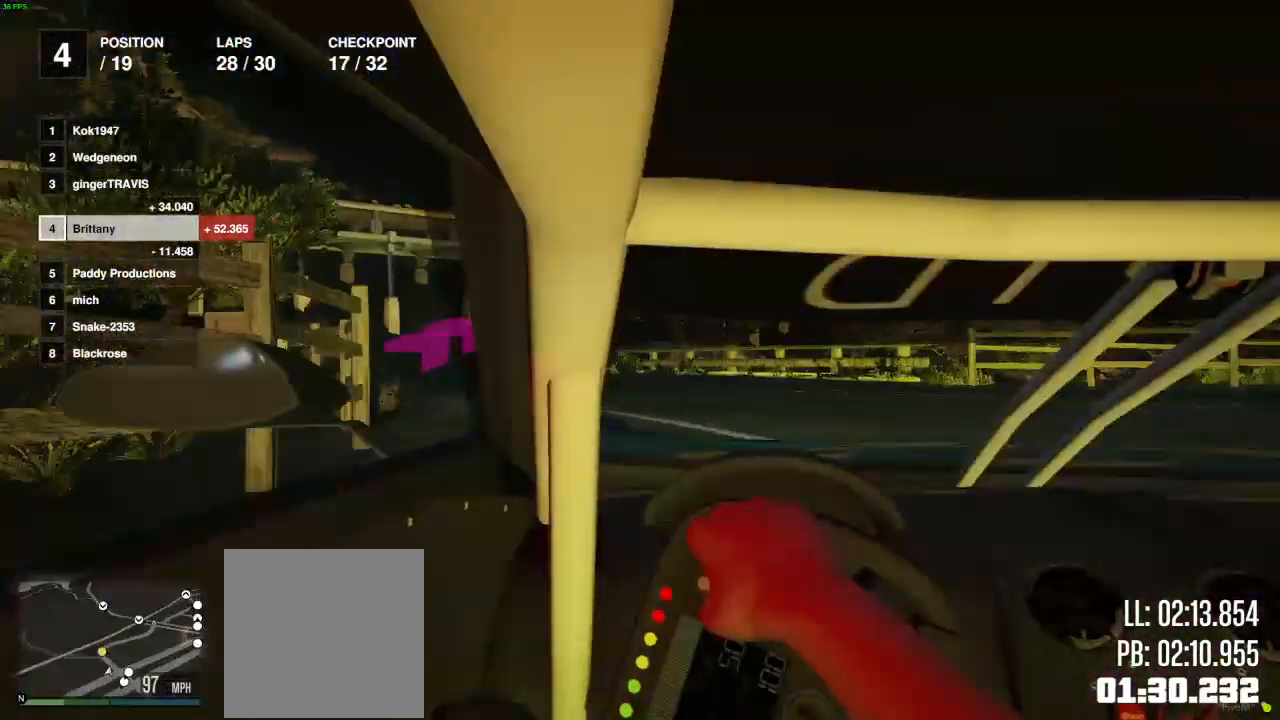
{"buttons": ["R2"], "left_stick": "center", "right_stick": "center", "events": [[367, "R2", "down"], [483, "left_stick", "center"]]}
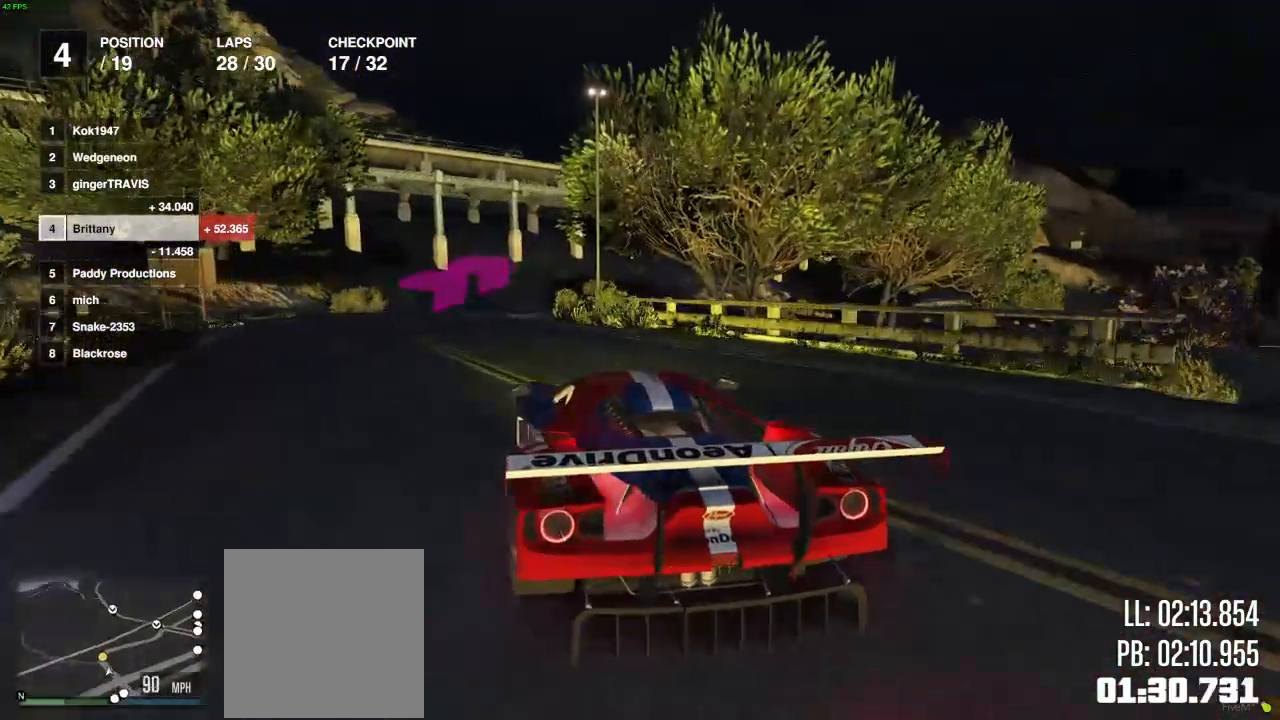
{"buttons": ["L2"], "left_stick": "right", "right_stick": "center", "events": [[133, "left_stick", "down-left"], [317, "left_stick", "right"], [400, "L2", "down"], [417, "R2", "up"]]}